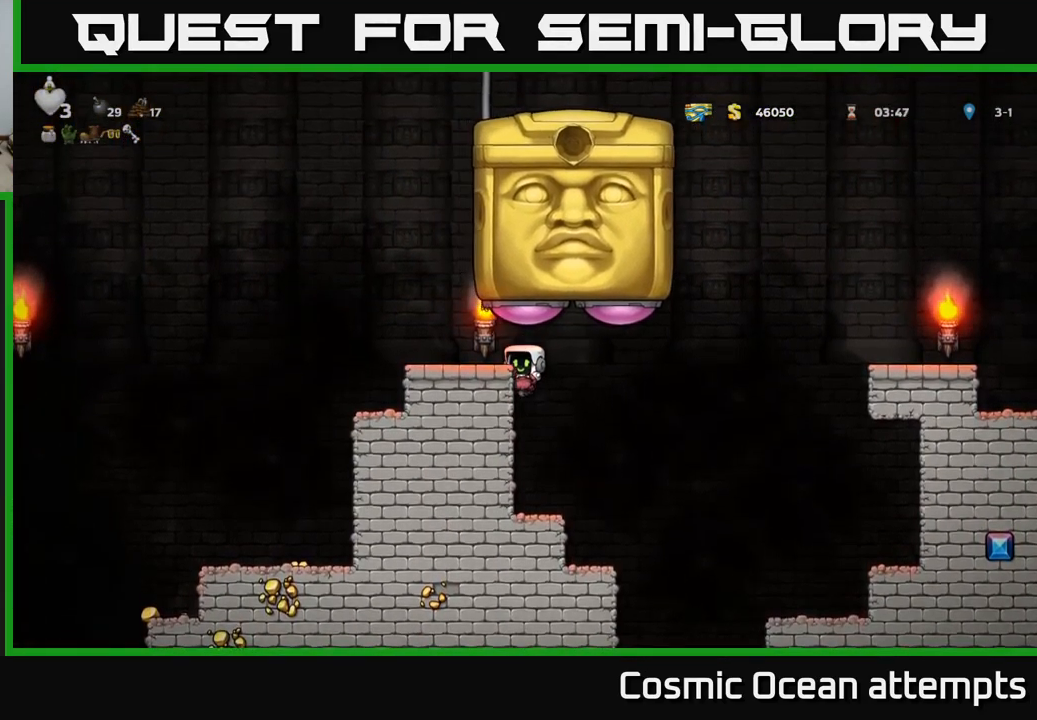
Gameplay with a controller (Xbox layout); each line is a JSON object with the inputs held at the frame after it. "events" lists button and stick changes between this image and that frame as [ms after this image, input, new state], when the widget could be followed in between.
{"buttons": [], "left_stick": "center", "right_stick": "center", "events": [[50, "A", "down"], [200, "A", "up"], [366, "DPAD_LEFT", "up"]]}
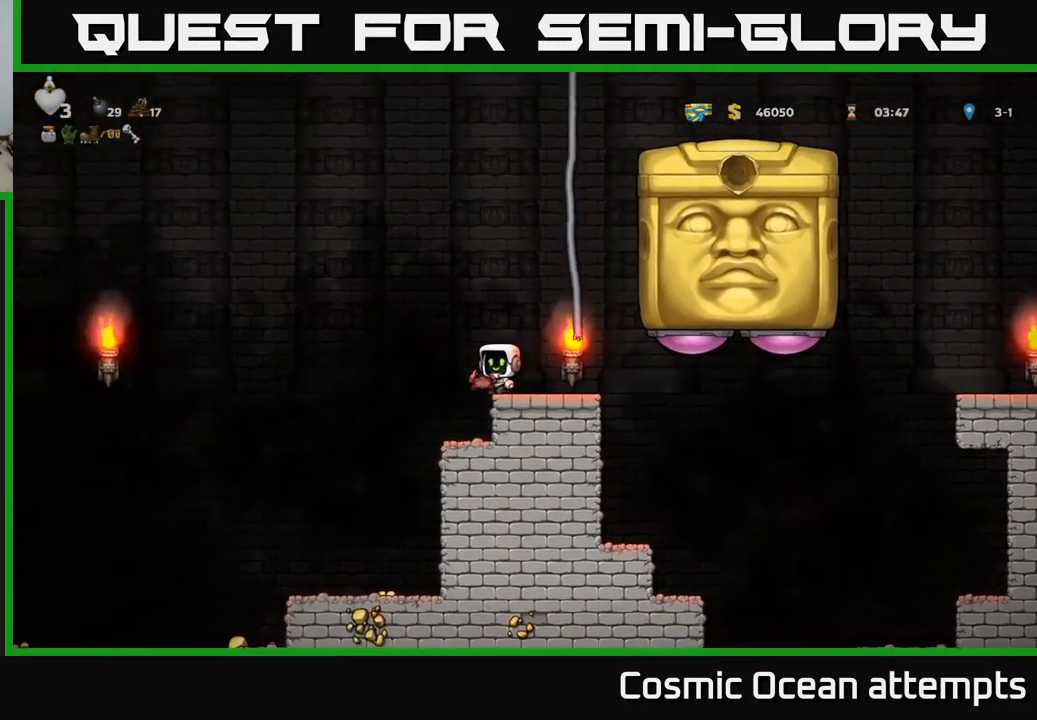
{"buttons": [], "left_stick": "center", "right_stick": "center", "events": [[66, "DPAD_RIGHT", "down"], [367, "DPAD_RIGHT", "up"]]}
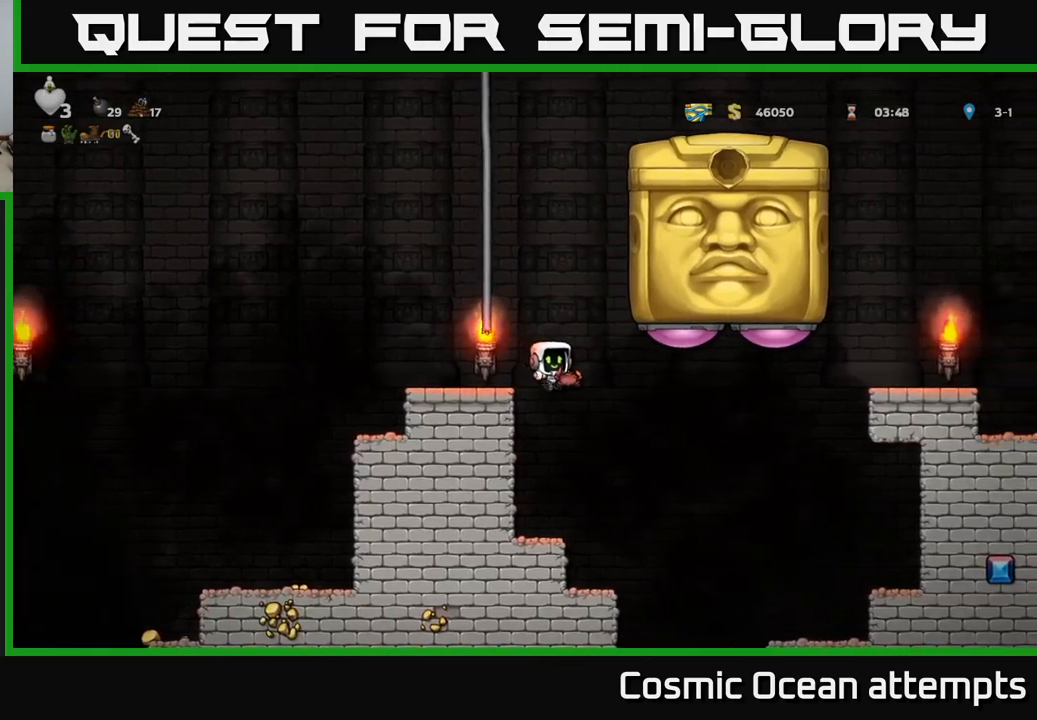
{"buttons": ["A", "DPAD_UP", "DPAD_RIGHT"], "left_stick": "center", "right_stick": "center", "events": [[417, "A", "down"], [417, "DPAD_RIGHT", "down"], [417, "DPAD_UP", "down"]]}
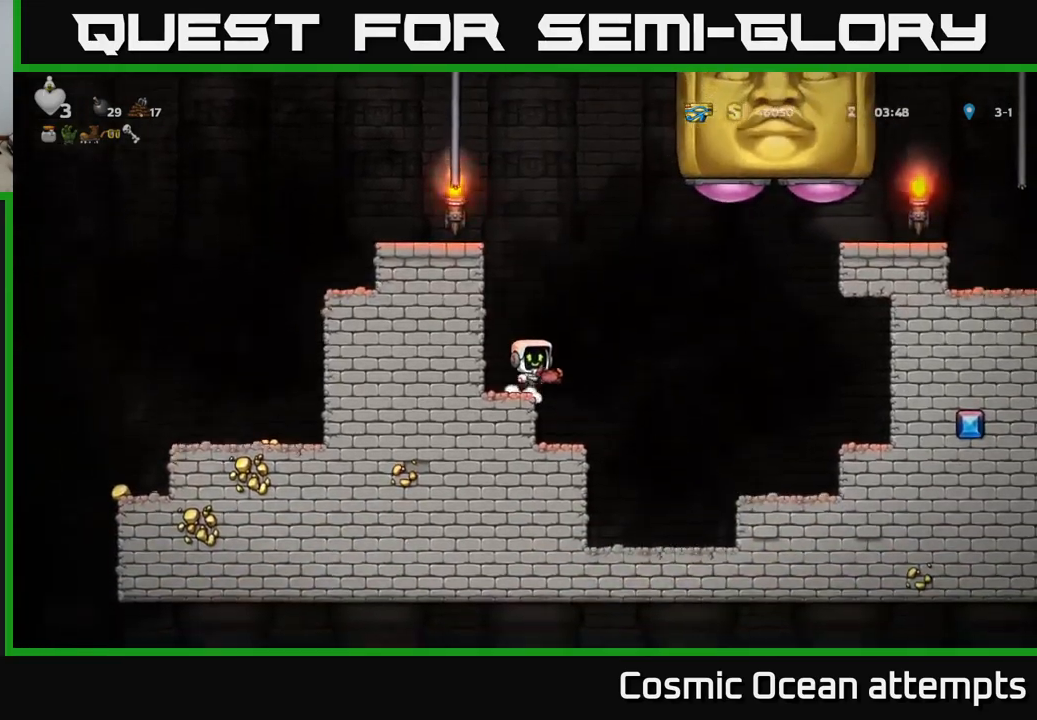
{"buttons": ["DPAD_UP", "DPAD_LEFT"], "left_stick": "center", "right_stick": "center", "events": [[100, "X", "down"], [200, "DPAD_RIGHT", "up"], [217, "X", "up"], [233, "DPAD_LEFT", "down"], [250, "A", "up"]]}
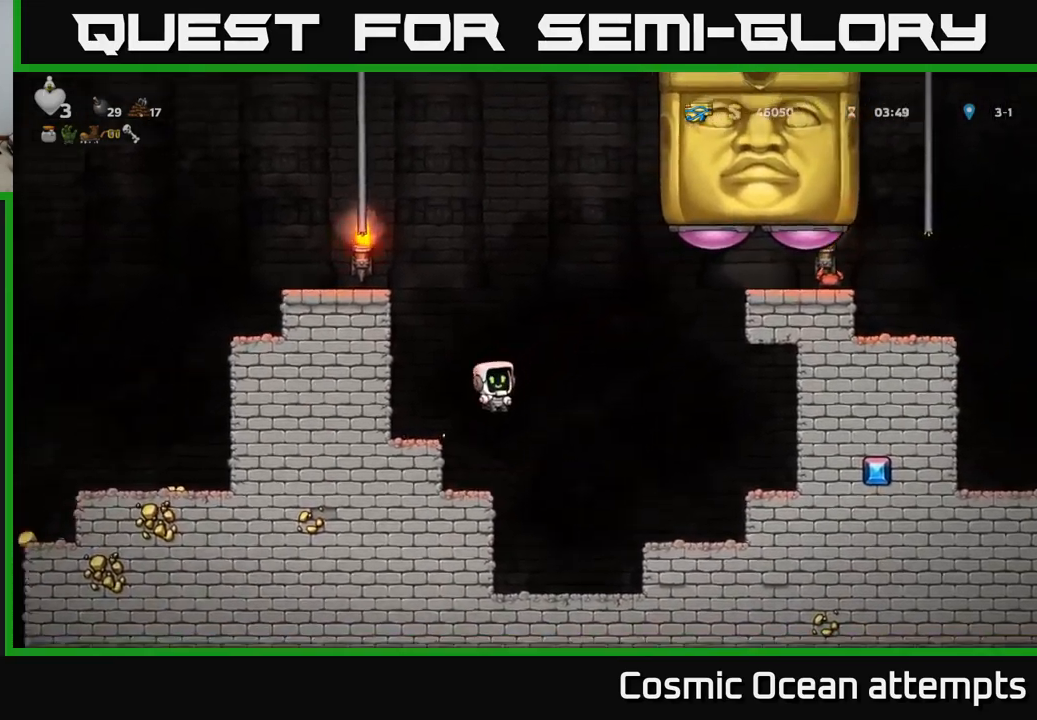
{"buttons": [], "left_stick": "center", "right_stick": "center", "events": [[83, "DPAD_UP", "up"], [150, "DPAD_LEFT", "up"], [317, "A", "down"], [483, "A", "up"]]}
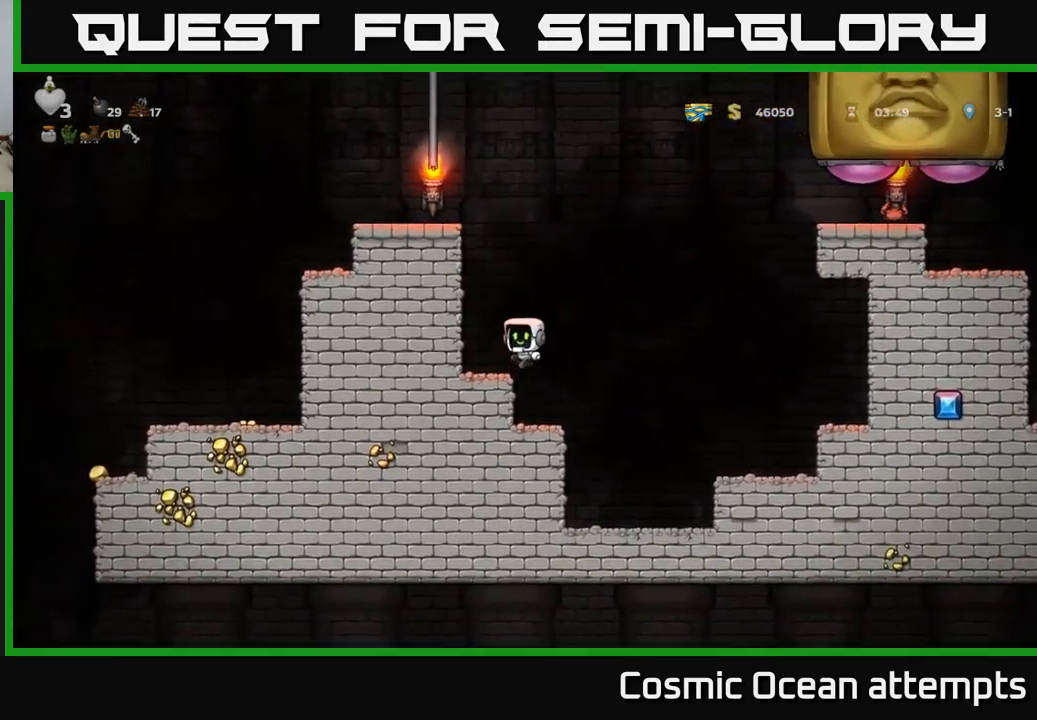
{"buttons": ["A", "DPAD_LEFT"], "left_stick": "center", "right_stick": "center", "events": [[33, "DPAD_LEFT", "down"], [133, "DPAD_LEFT", "up"], [333, "A", "down"], [333, "DPAD_LEFT", "down"]]}
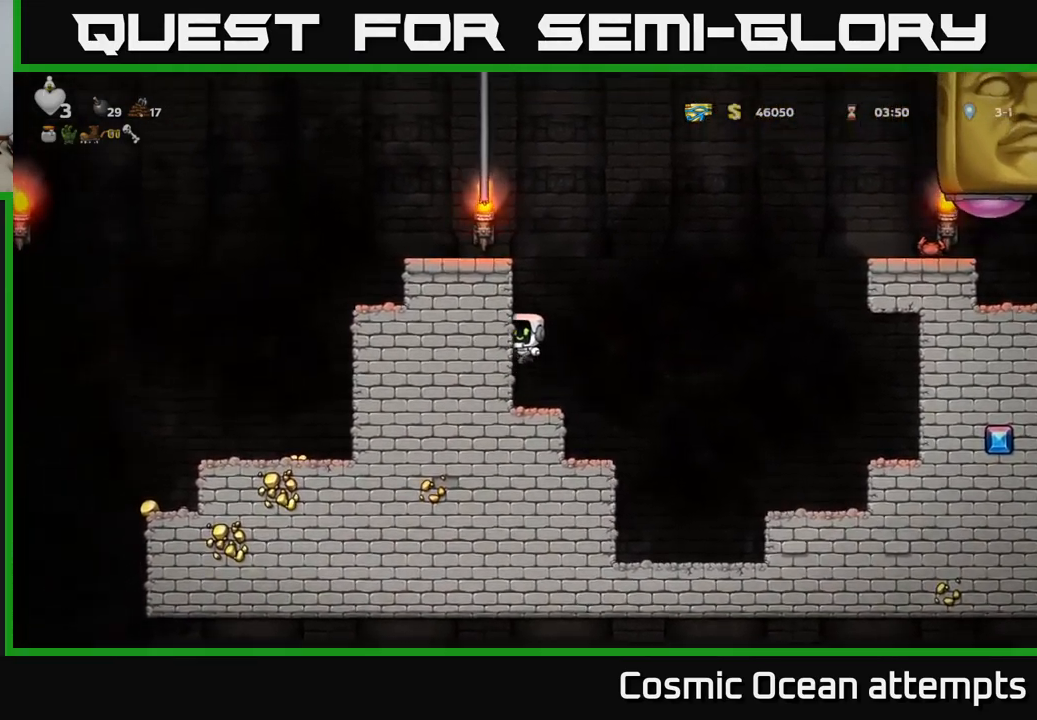
{"buttons": ["DPAD_LEFT"], "left_stick": "center", "right_stick": "center", "events": [[50, "A", "up"], [217, "A", "down"], [367, "A", "up"]]}
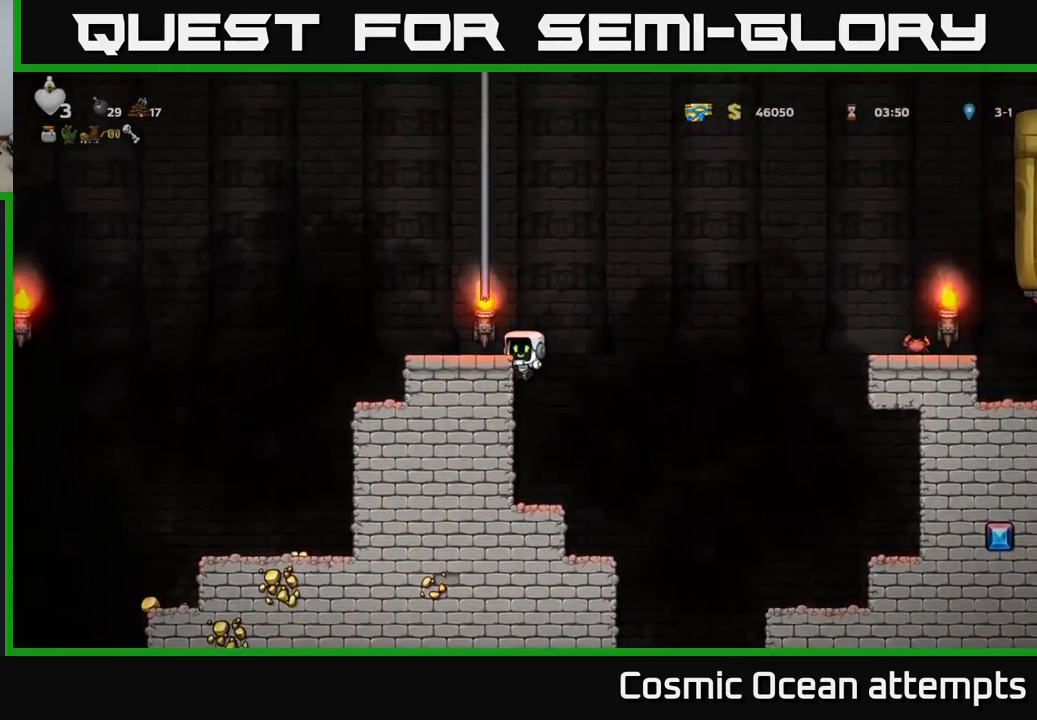
{"buttons": ["DPAD_LEFT"], "left_stick": "center", "right_stick": "center", "events": [[117, "A", "down"], [350, "A", "up"]]}
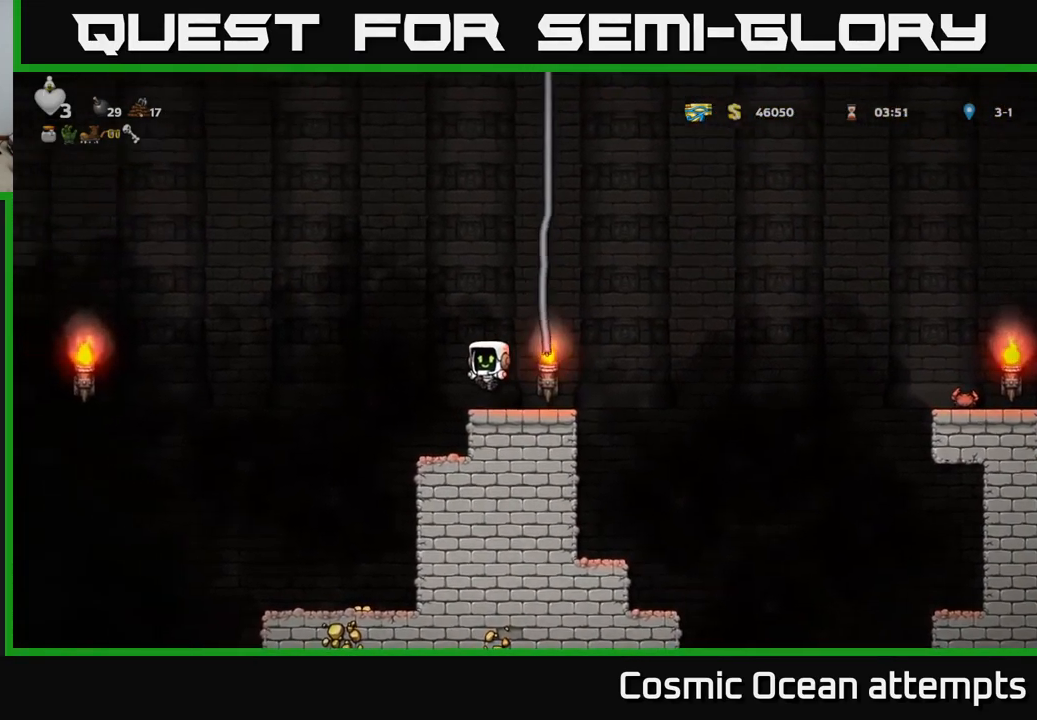
{"buttons": ["DPAD_RIGHT"], "left_stick": "center", "right_stick": "center", "events": [[217, "DPAD_LEFT", "up"], [400, "DPAD_RIGHT", "down"]]}
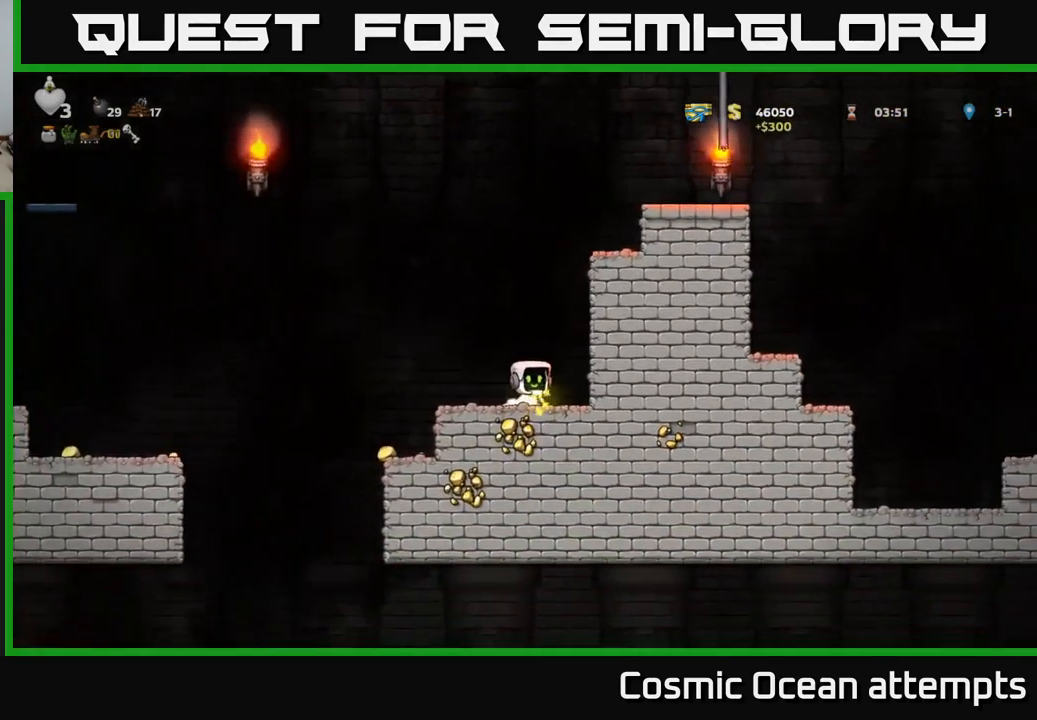
{"buttons": ["DPAD_LEFT"], "left_stick": "center", "right_stick": "center", "events": [[67, "DPAD_RIGHT", "up"], [117, "DPAD_LEFT", "down"]]}
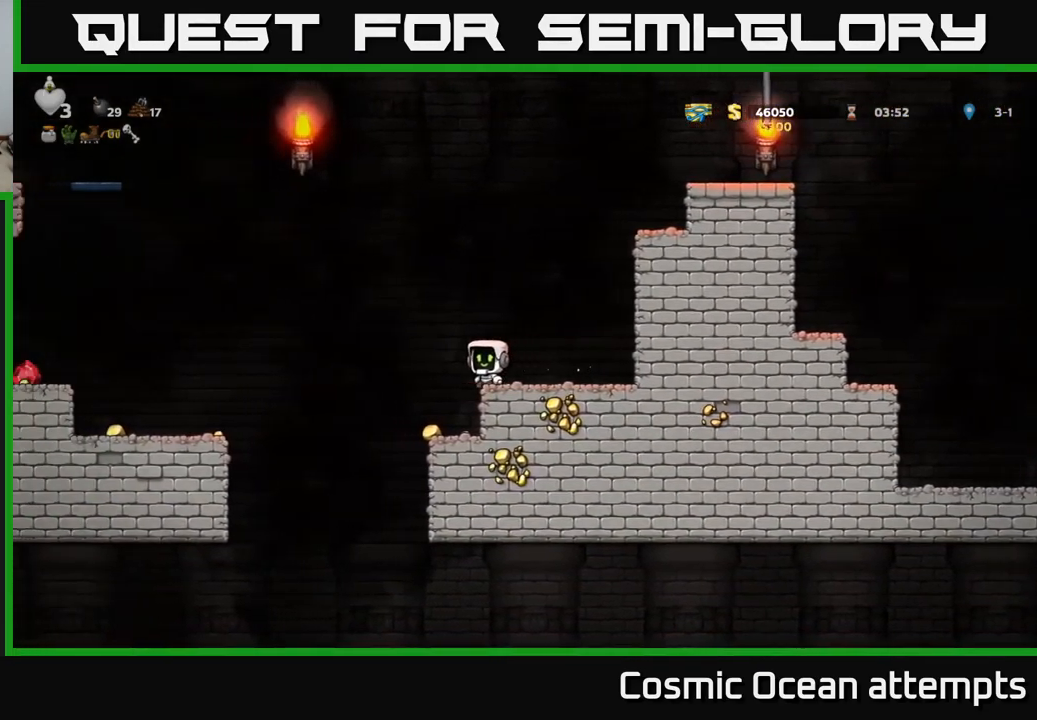
{"buttons": [], "left_stick": "center", "right_stick": "center", "events": [[33, "DPAD_LEFT", "up"], [167, "DPAD_RIGHT", "down"], [300, "DPAD_RIGHT", "up"]]}
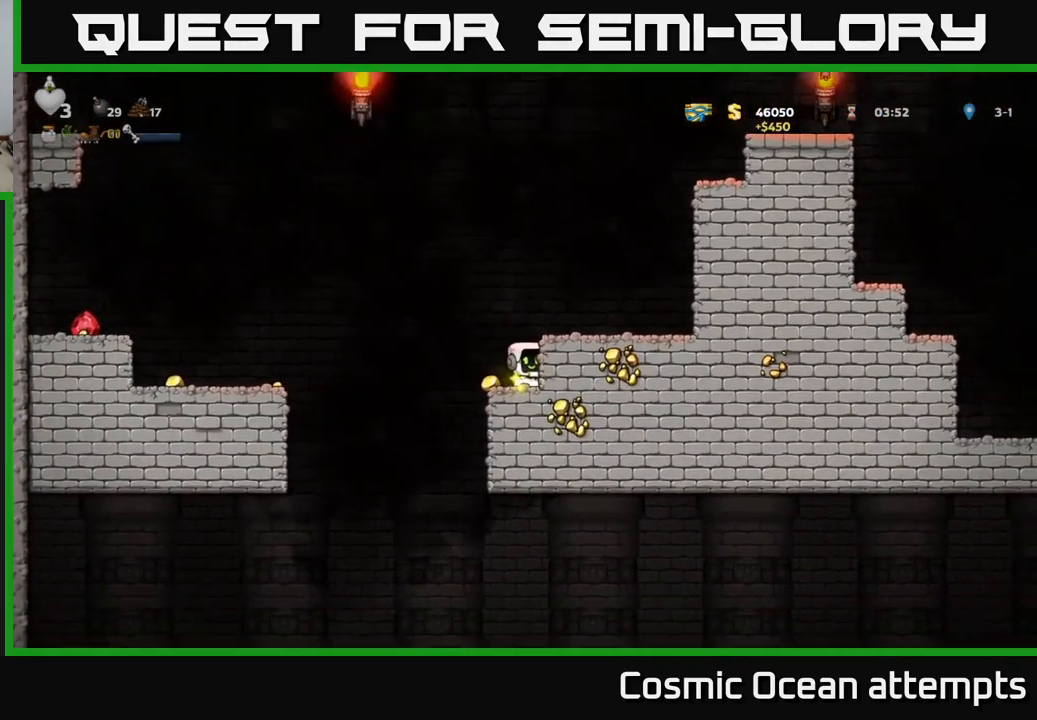
{"buttons": ["A", "DPAD_LEFT"], "left_stick": "center", "right_stick": "center", "events": [[117, "DPAD_LEFT", "down"], [267, "A", "down"]]}
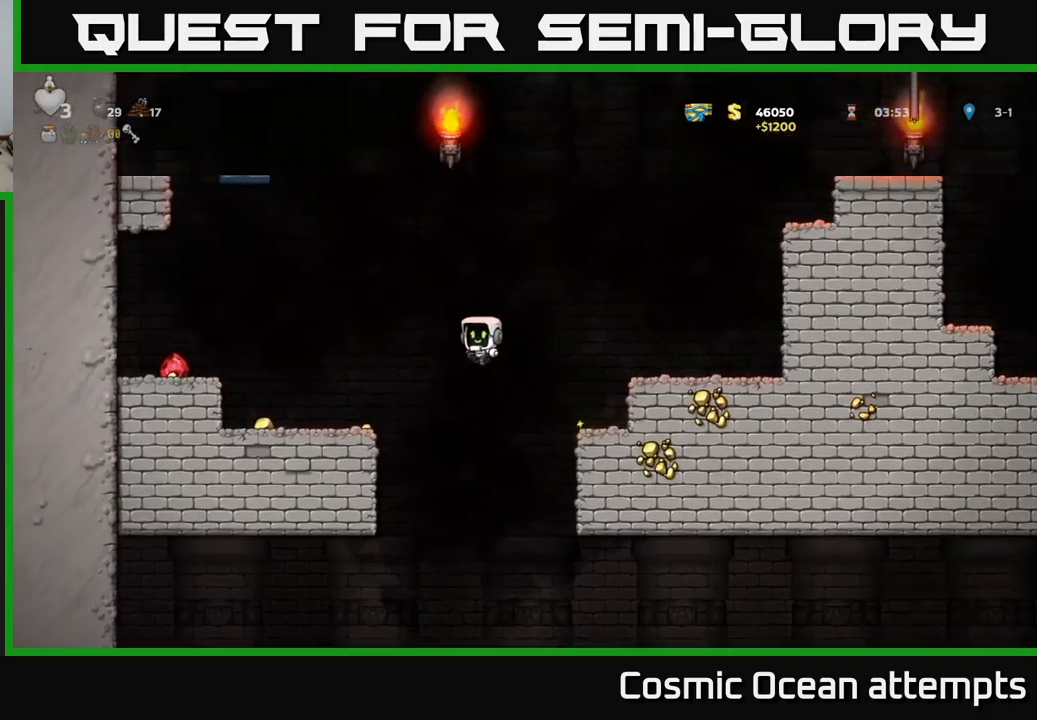
{"buttons": ["DPAD_LEFT"], "left_stick": "center", "right_stick": "center", "events": [[117, "A", "up"]]}
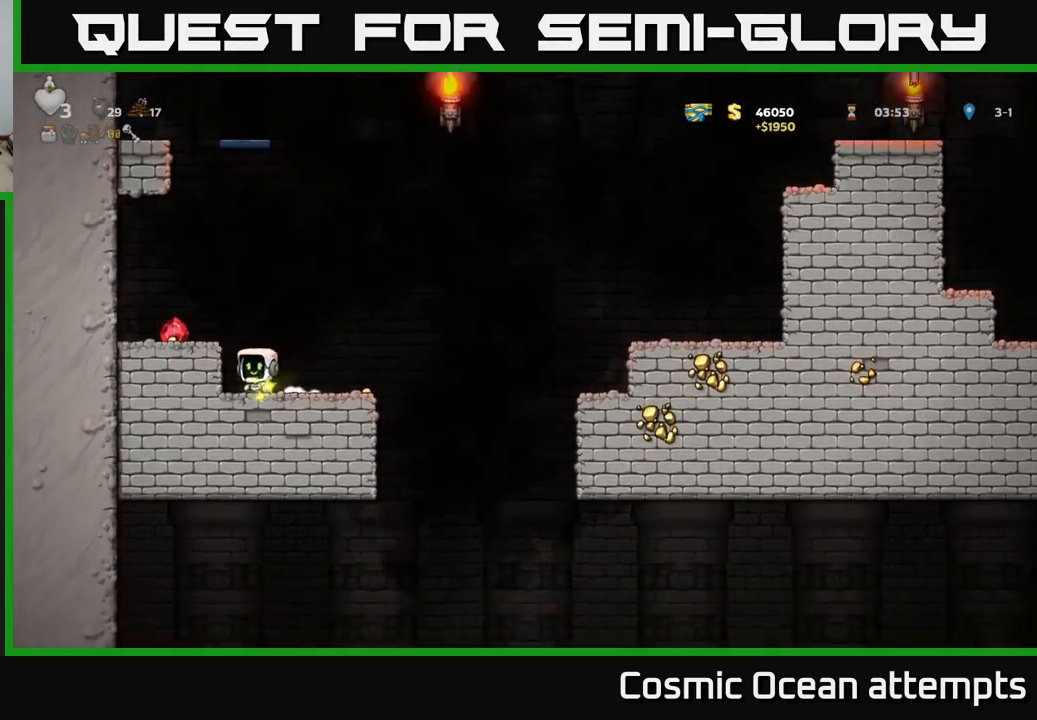
{"buttons": ["DPAD_RIGHT"], "left_stick": "center", "right_stick": "center", "events": [[50, "DPAD_LEFT", "up"], [67, "A", "down"], [100, "DPAD_LEFT", "down"], [217, "A", "up"], [334, "DPAD_LEFT", "up"], [500, "DPAD_RIGHT", "down"]]}
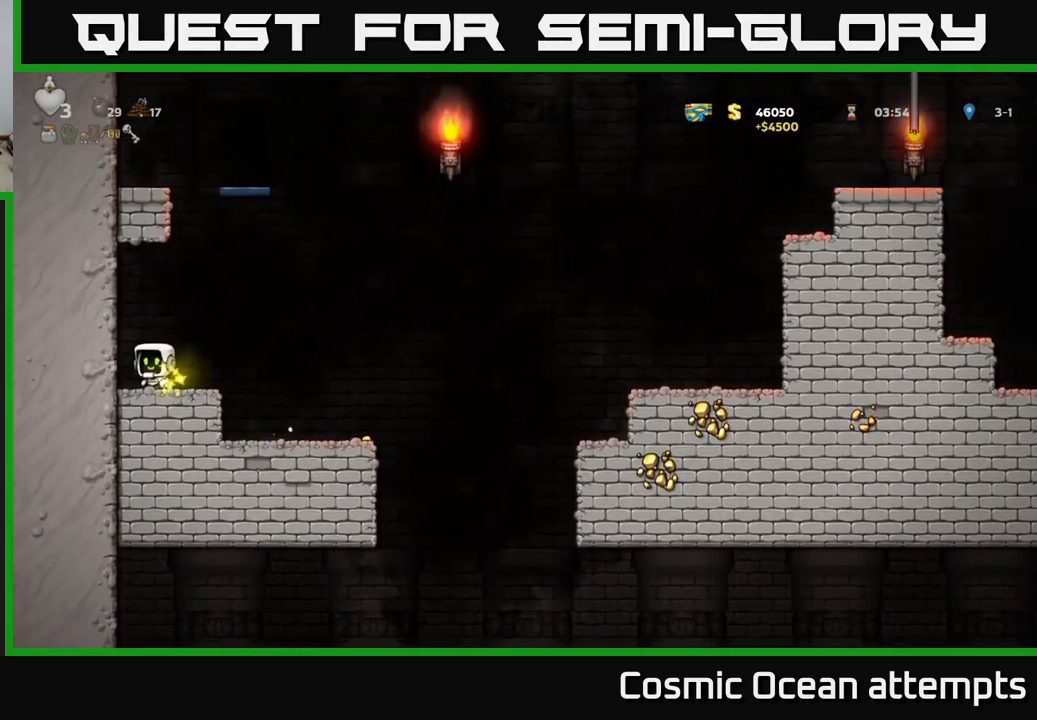
{"buttons": [], "left_stick": "center", "right_stick": "center", "events": [[384, "DPAD_RIGHT", "up"]]}
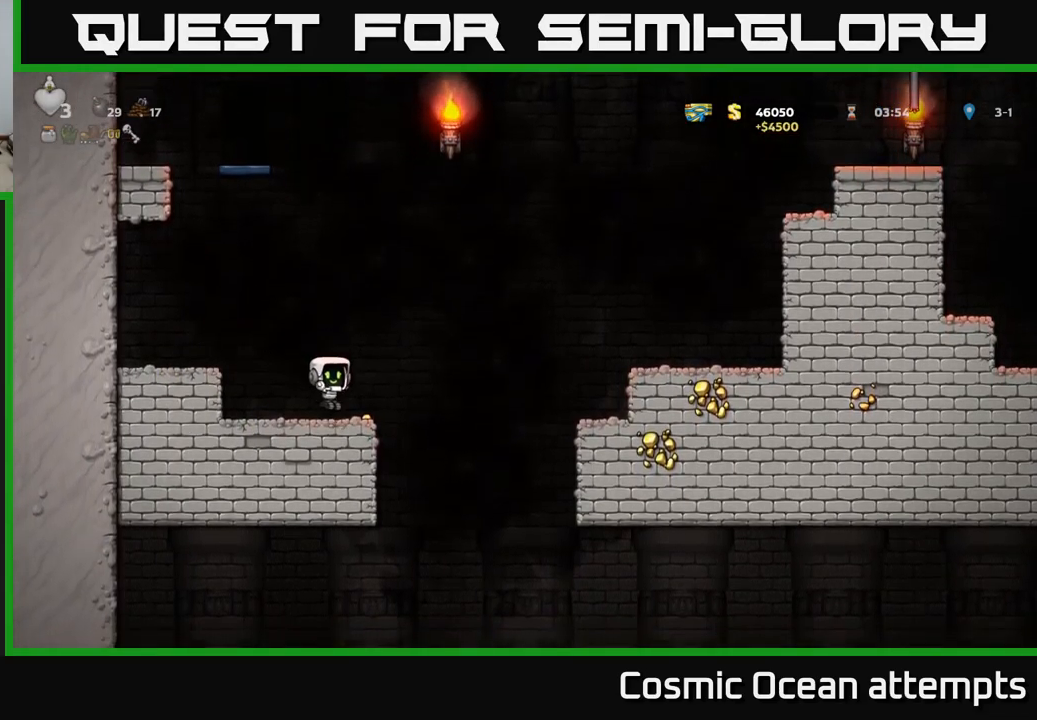
{"buttons": ["A", "DPAD_RIGHT"], "left_stick": "center", "right_stick": "center", "events": [[100, "DPAD_RIGHT", "down"], [217, "A", "down"]]}
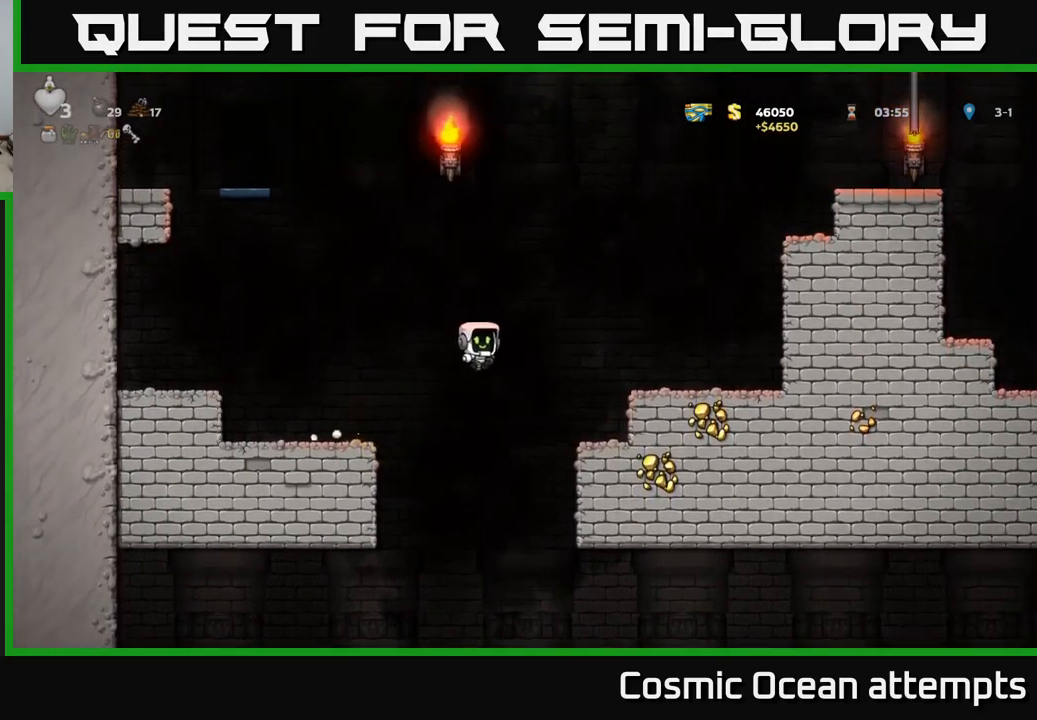
{"buttons": ["DPAD_RIGHT"], "left_stick": "center", "right_stick": "center", "events": [[84, "A", "up"], [334, "A", "down"], [484, "A", "up"]]}
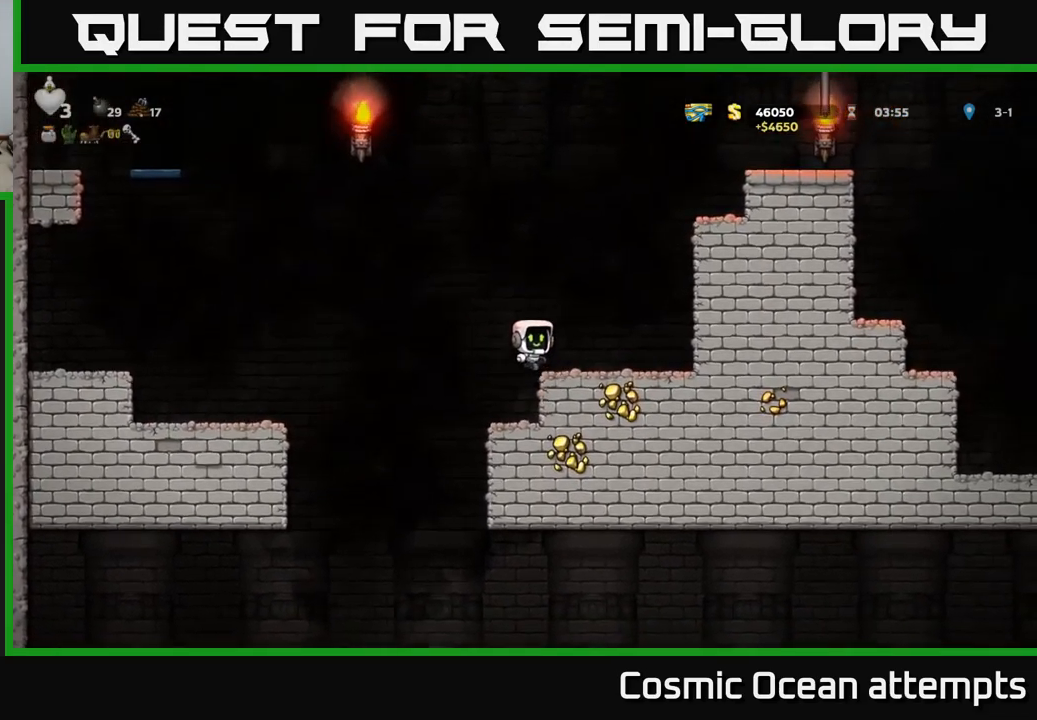
{"buttons": ["DPAD_RIGHT"], "left_stick": "center", "right_stick": "center", "events": [[250, "A", "down"], [400, "A", "up"]]}
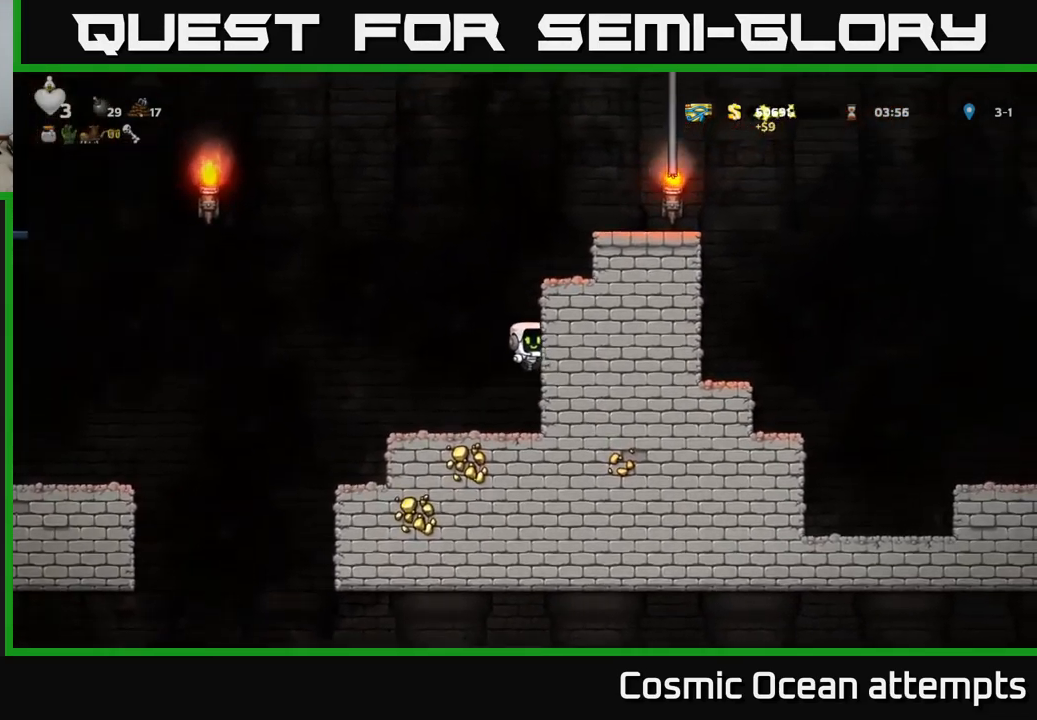
{"buttons": ["A", "DPAD_RIGHT"], "left_stick": "center", "right_stick": "center", "events": [[34, "A", "down"], [217, "A", "up"], [384, "A", "down"]]}
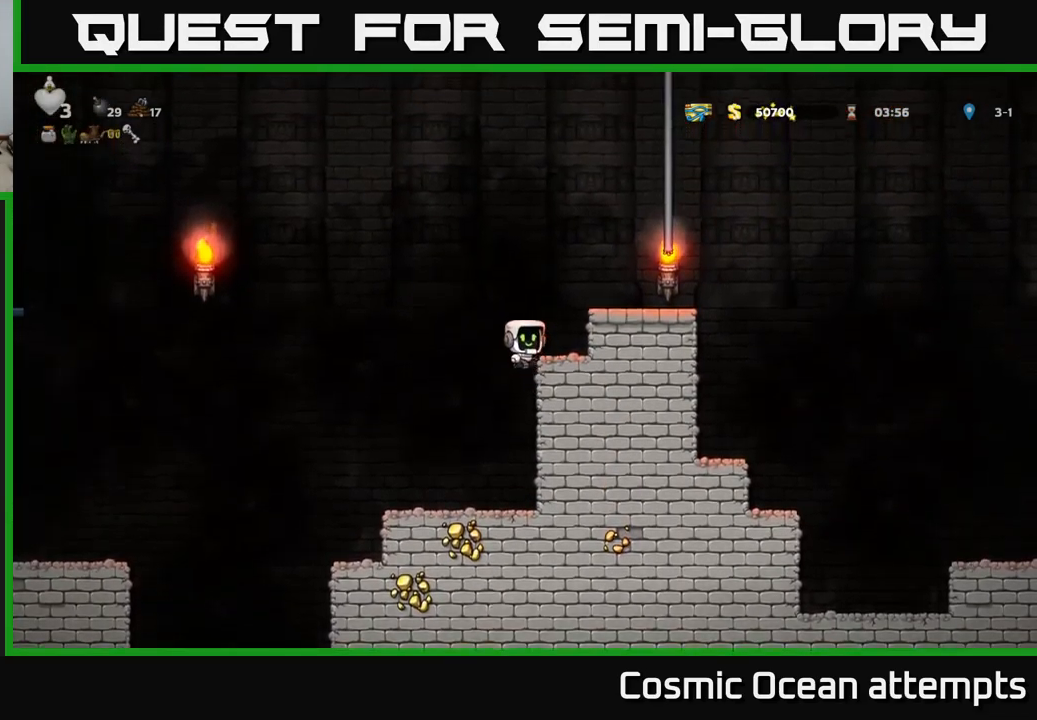
{"buttons": ["DPAD_RIGHT"], "left_stick": "center", "right_stick": "center", "events": [[84, "A", "up"], [300, "A", "down"], [450, "A", "up"]]}
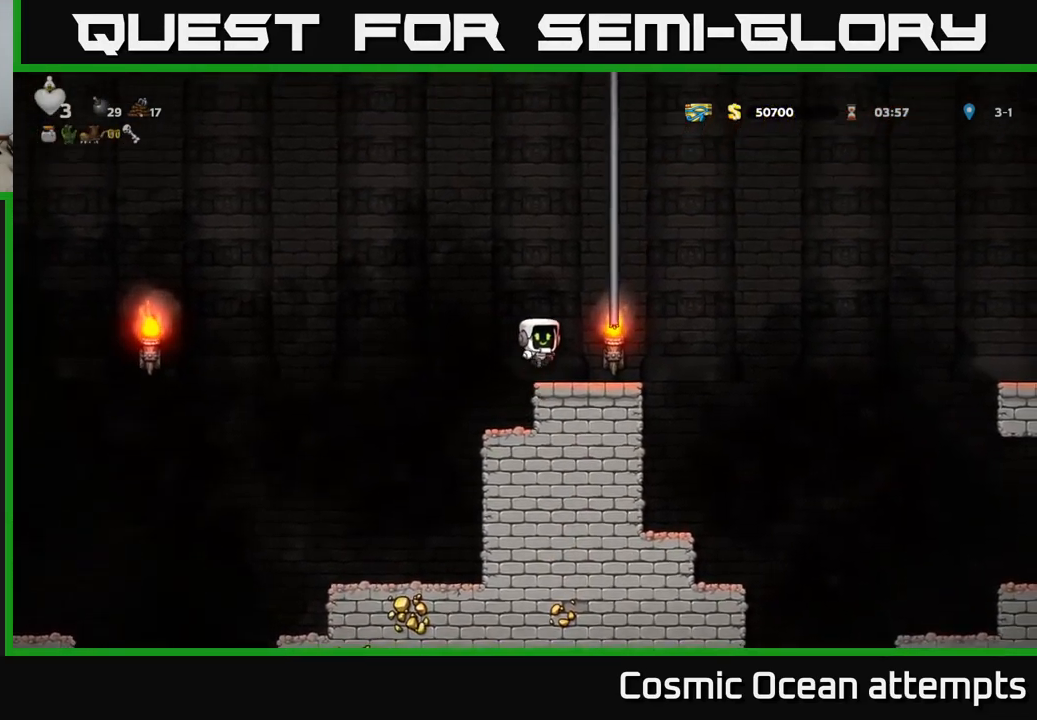
{"buttons": ["A", "DPAD_RIGHT"], "left_stick": "center", "right_stick": "center", "events": [[100, "DPAD_RIGHT", "up"], [250, "DPAD_RIGHT", "down"], [367, "A", "down"]]}
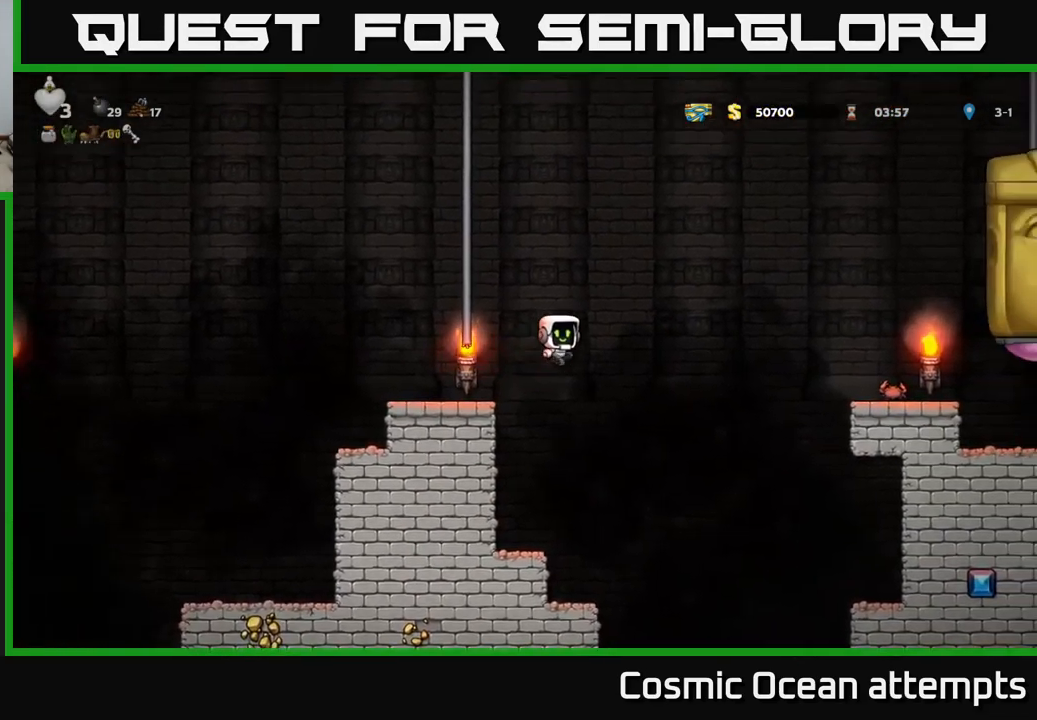
{"buttons": ["A", "DPAD_RIGHT"], "left_stick": "center", "right_stick": "center", "events": []}
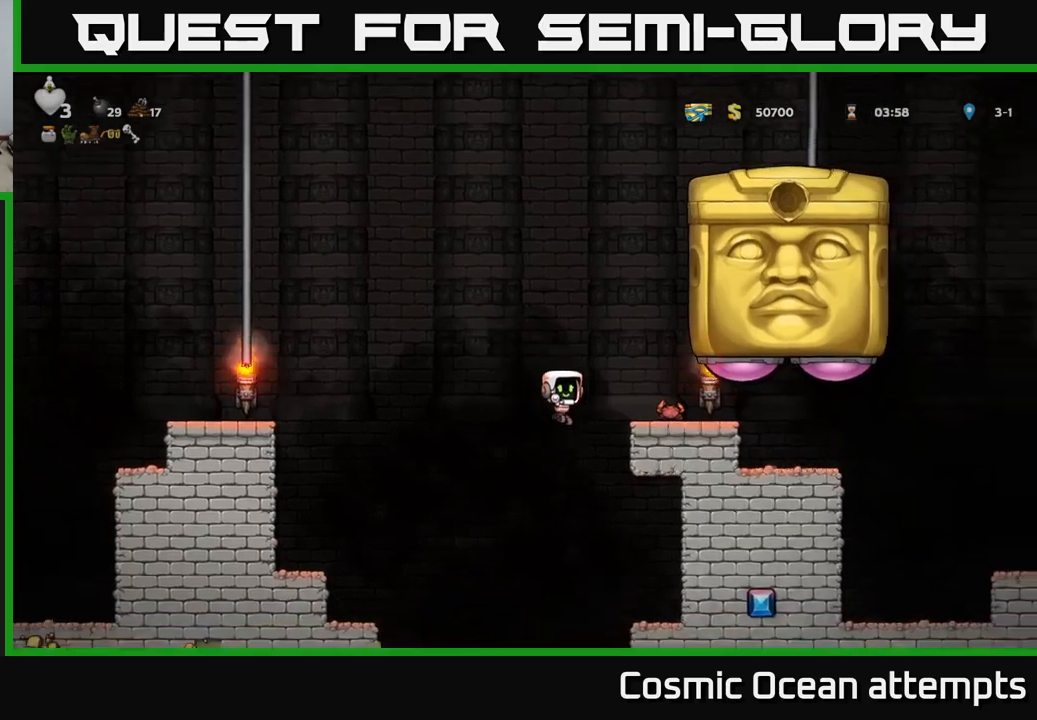
{"buttons": ["DPAD_RIGHT"], "left_stick": "center", "right_stick": "center", "events": [[50, "A", "up"]]}
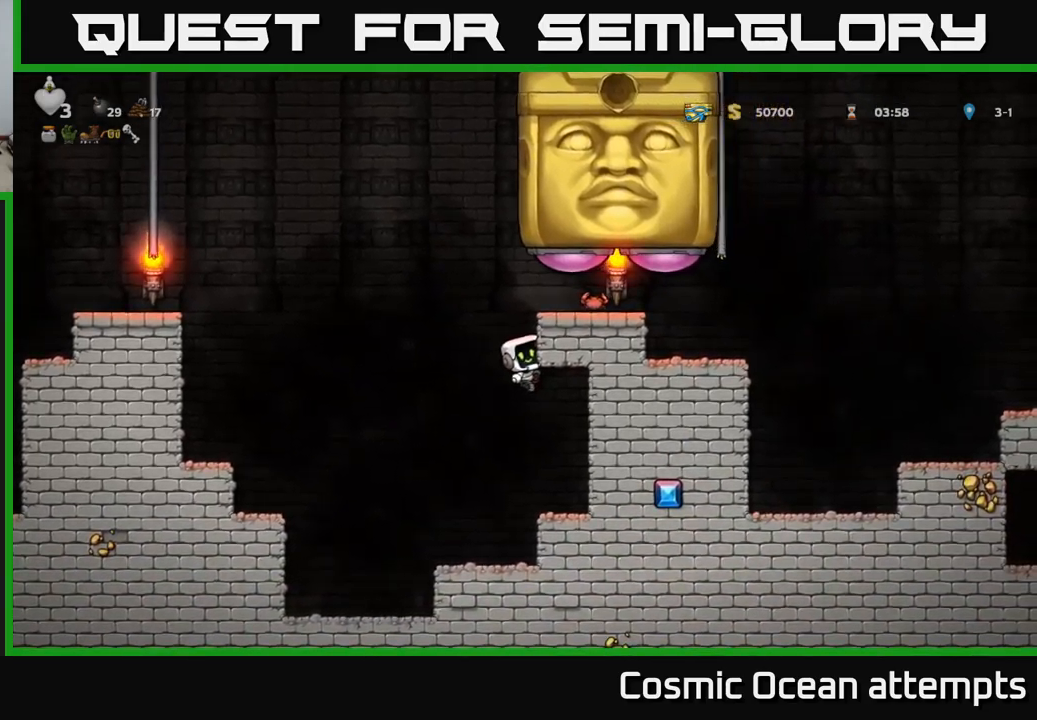
{"buttons": ["DPAD_RIGHT"], "left_stick": "center", "right_stick": "center", "events": []}
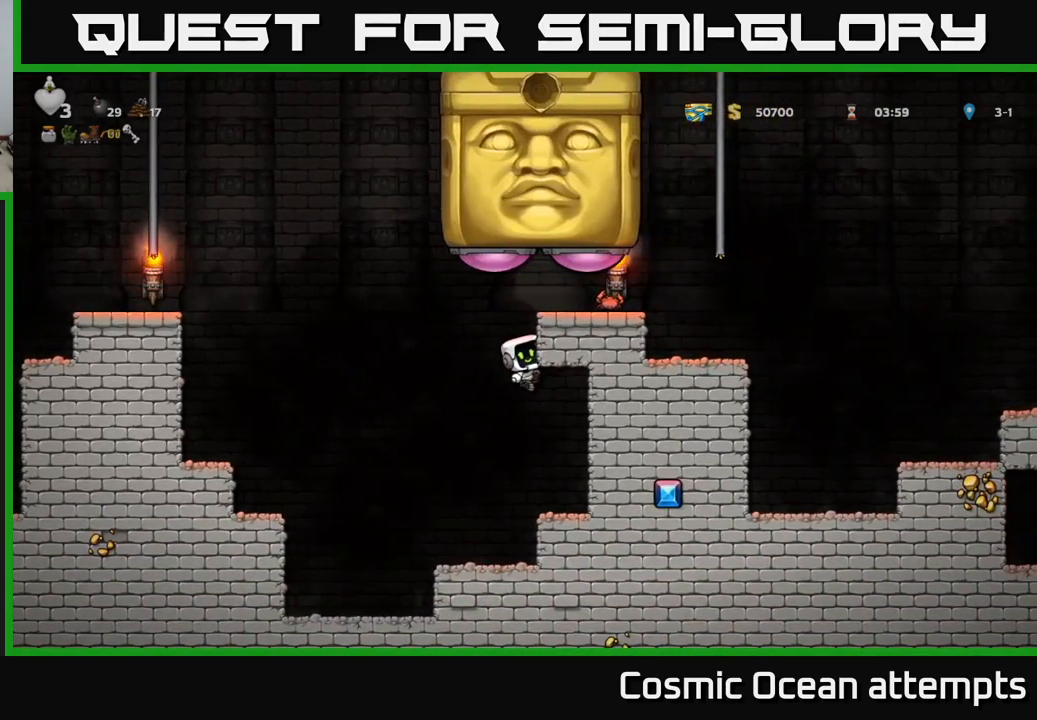
{"buttons": ["A", "X", "DPAD_RIGHT"], "left_stick": "center", "right_stick": "center", "events": [[283, "A", "down"], [316, "X", "down"]]}
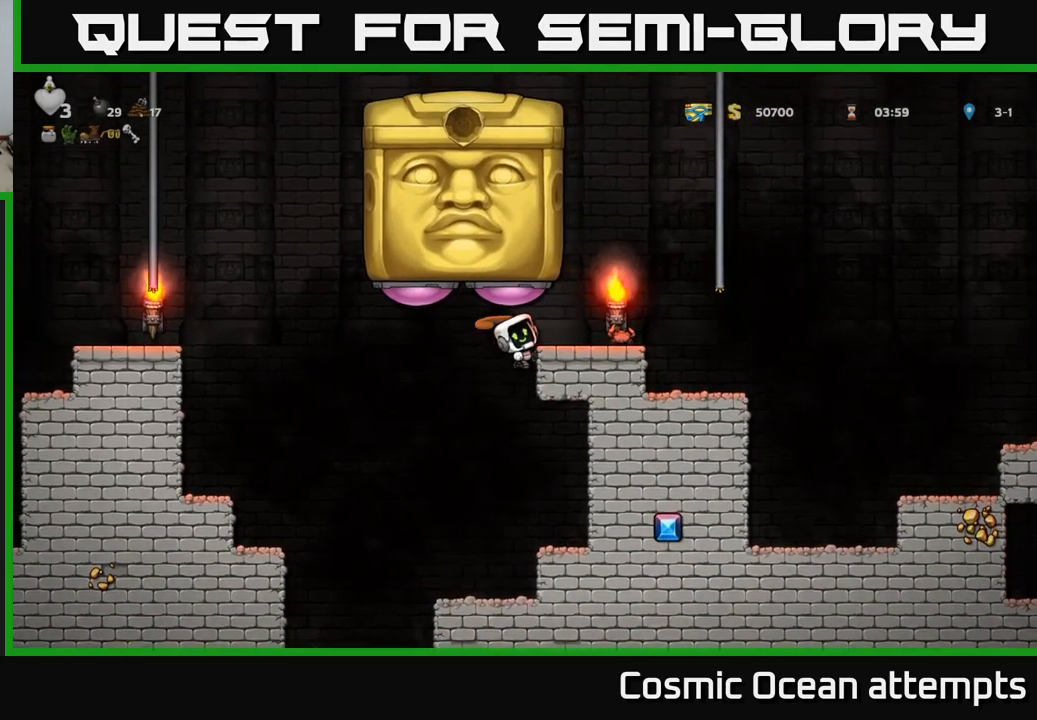
{"buttons": ["A", "DPAD_RIGHT"], "left_stick": "center", "right_stick": "center", "events": [[66, "X", "up"], [100, "A", "up"], [333, "A", "down"]]}
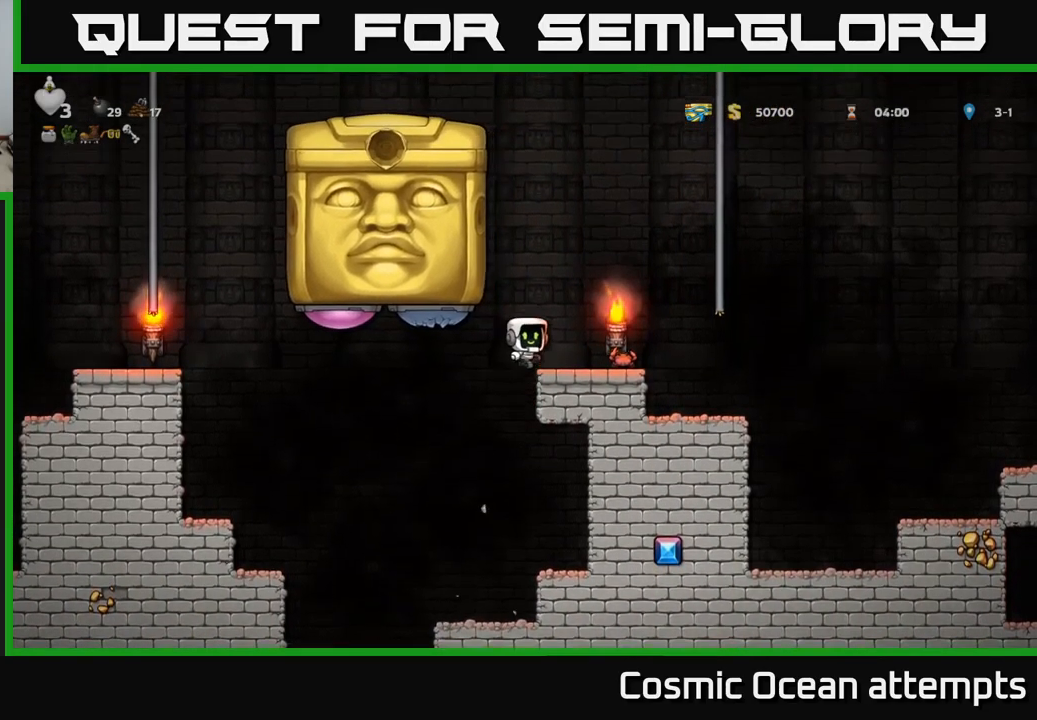
{"buttons": ["DPAD_LEFT"], "left_stick": "center", "right_stick": "center", "events": [[16, "A", "up"], [150, "DPAD_RIGHT", "up"], [333, "DPAD_LEFT", "down"]]}
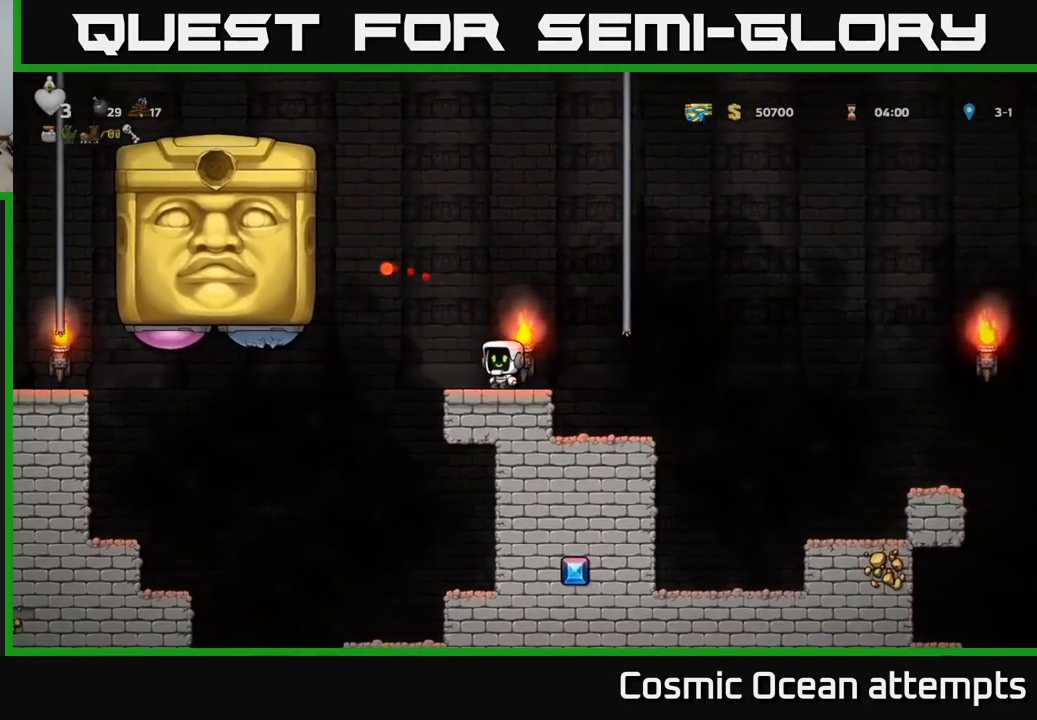
{"buttons": ["A", "DPAD_LEFT"], "left_stick": "center", "right_stick": "center", "events": [[100, "A", "down"]]}
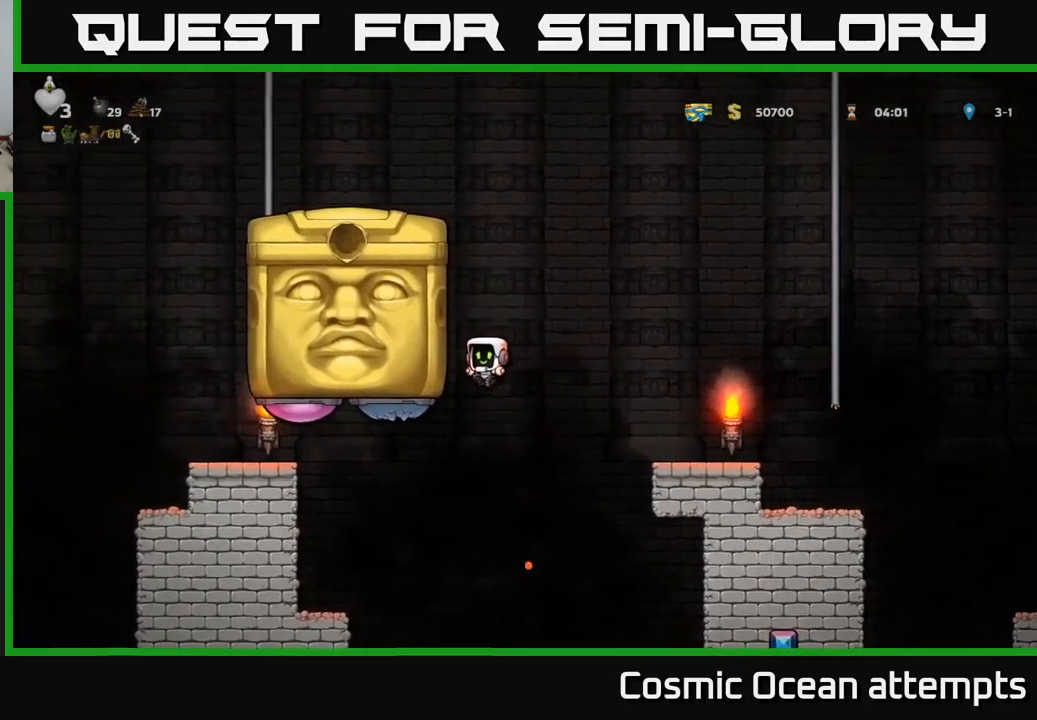
{"buttons": ["DPAD_LEFT"], "left_stick": "center", "right_stick": "center", "events": [[16, "A", "up"]]}
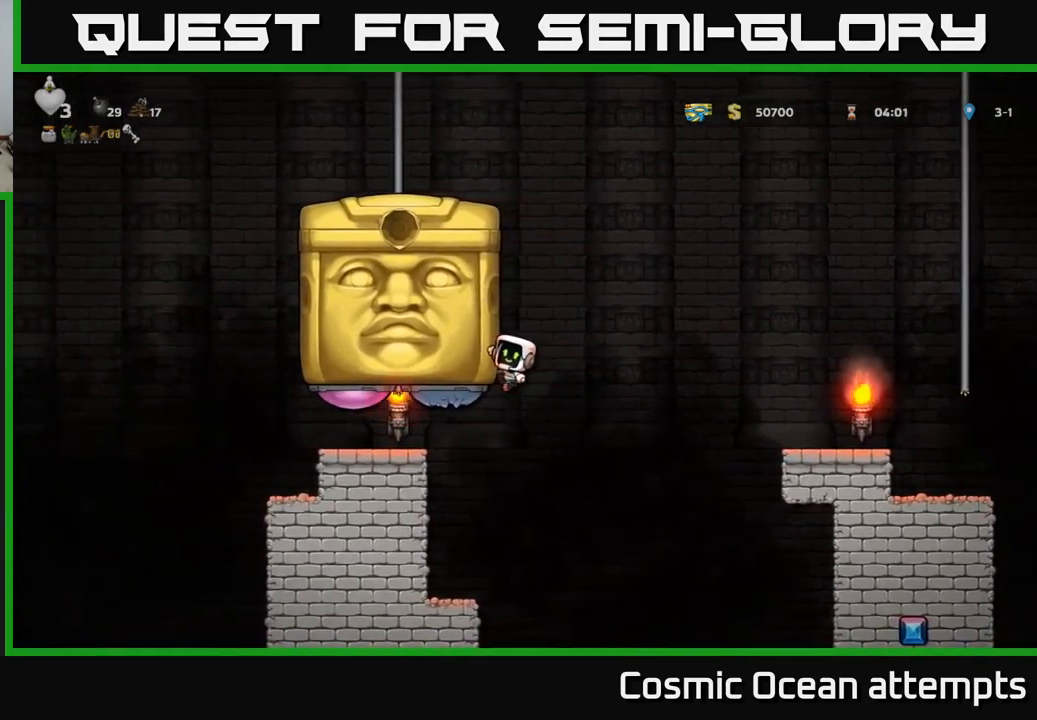
{"buttons": ["DPAD_LEFT"], "left_stick": "center", "right_stick": "center", "events": []}